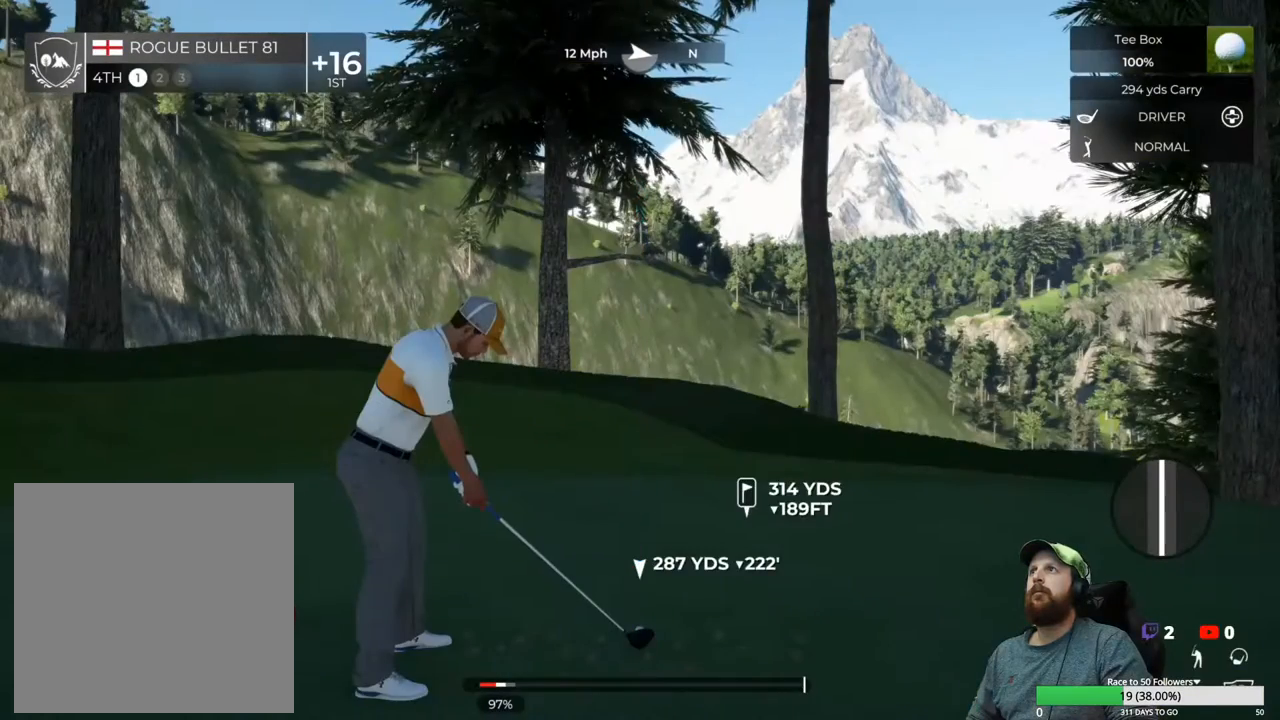
Gameplay with a controller (Xbox layout); each line is a JSON object with the inputs held at the frame after it. "events" lists button and stick changes between this image and that frame as [ms after this image, input, new state], when the widget could be followed in between.
{"buttons": ["L1"], "left_stick": "right", "right_stick": "center", "events": [[233, "L1", "down"], [283, "left_stick", "right"]]}
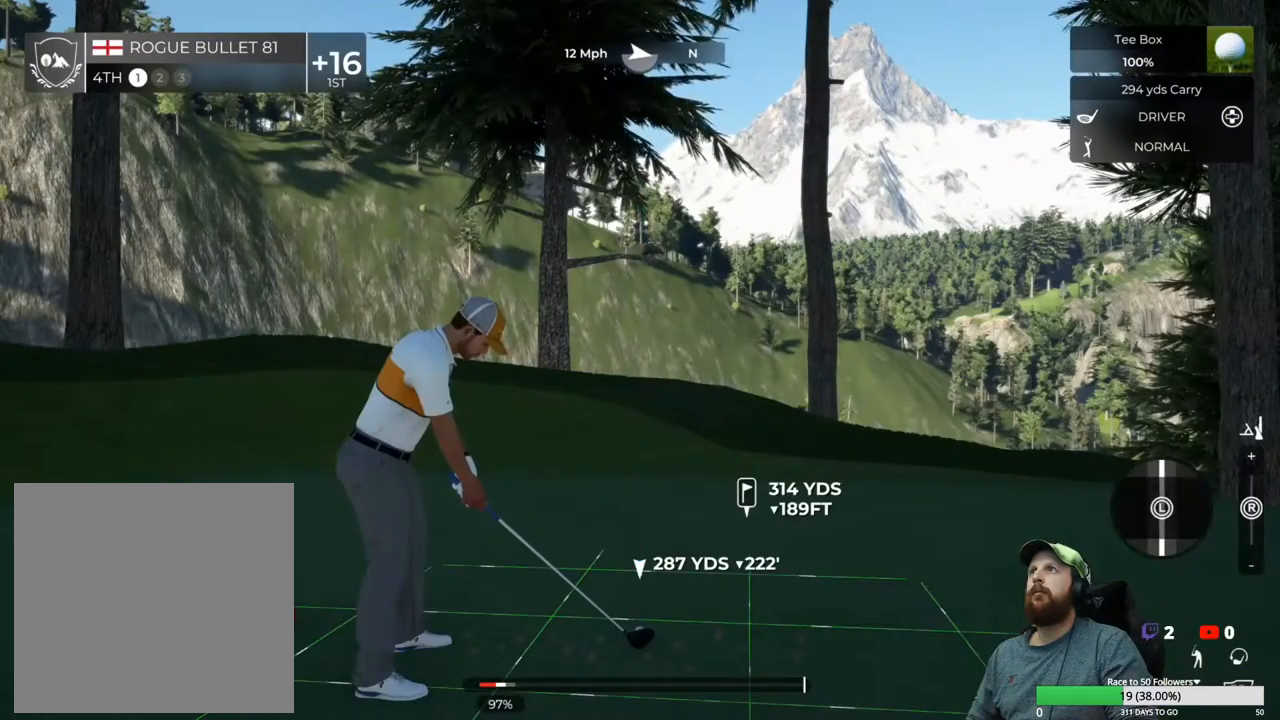
{"buttons": [], "left_stick": "center", "right_stick": "center", "events": [[83, "left_stick", "center"], [467, "L1", "up"]]}
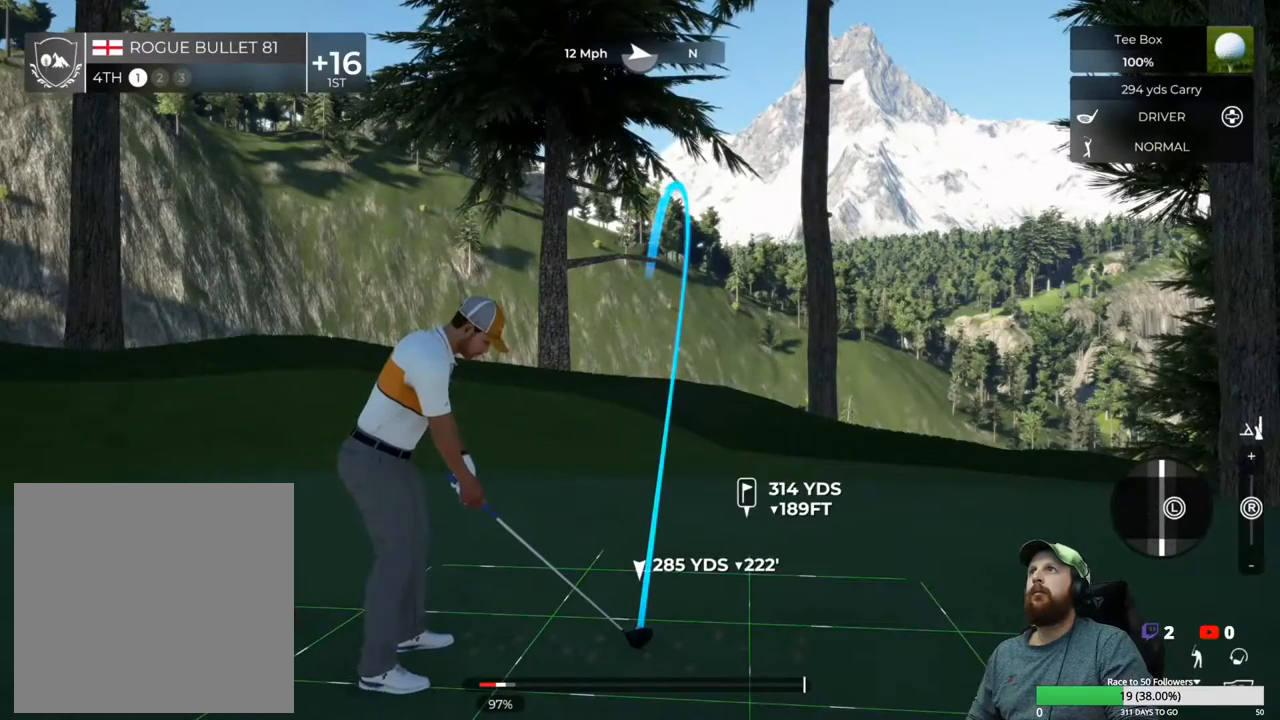
{"buttons": [], "left_stick": "center", "right_stick": "center", "events": [[83, "right_stick", "right"], [417, "right_stick", "center"]]}
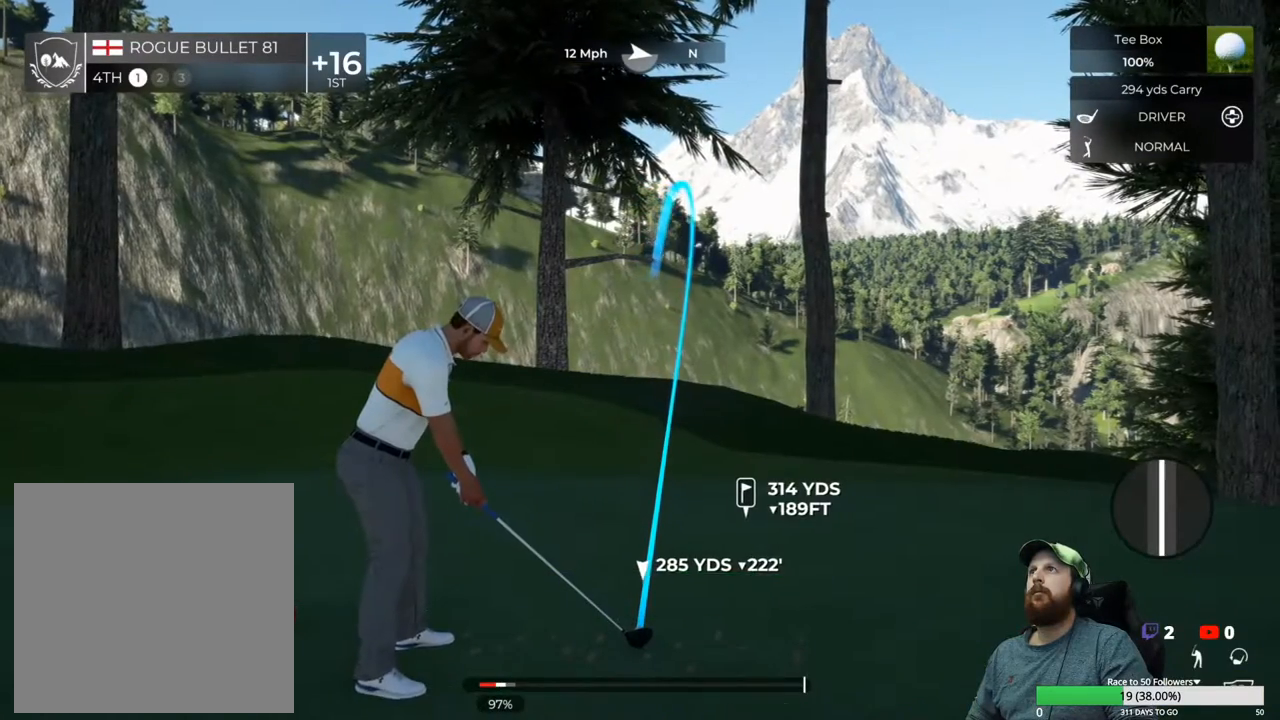
{"buttons": [], "left_stick": "center", "right_stick": "down", "events": [[450, "right_stick", "down"]]}
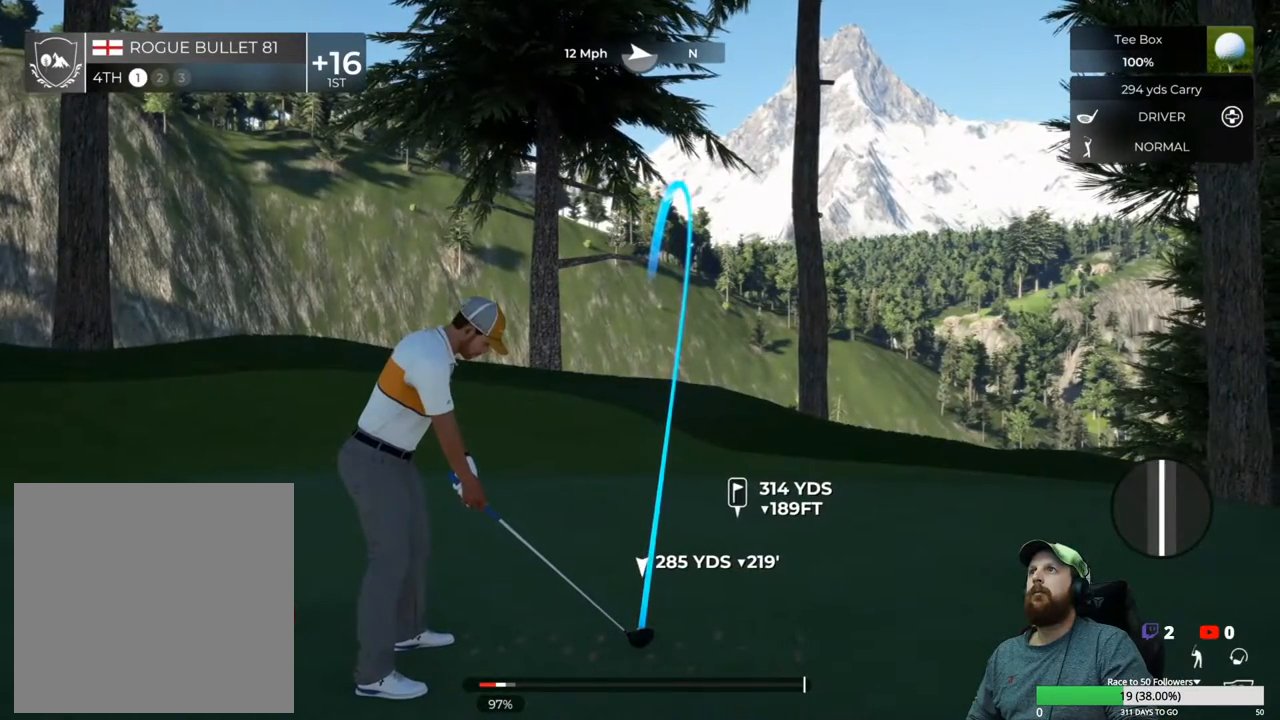
{"buttons": [], "left_stick": "center", "right_stick": "right", "events": [[283, "right_stick", "center"], [483, "right_stick", "right"]]}
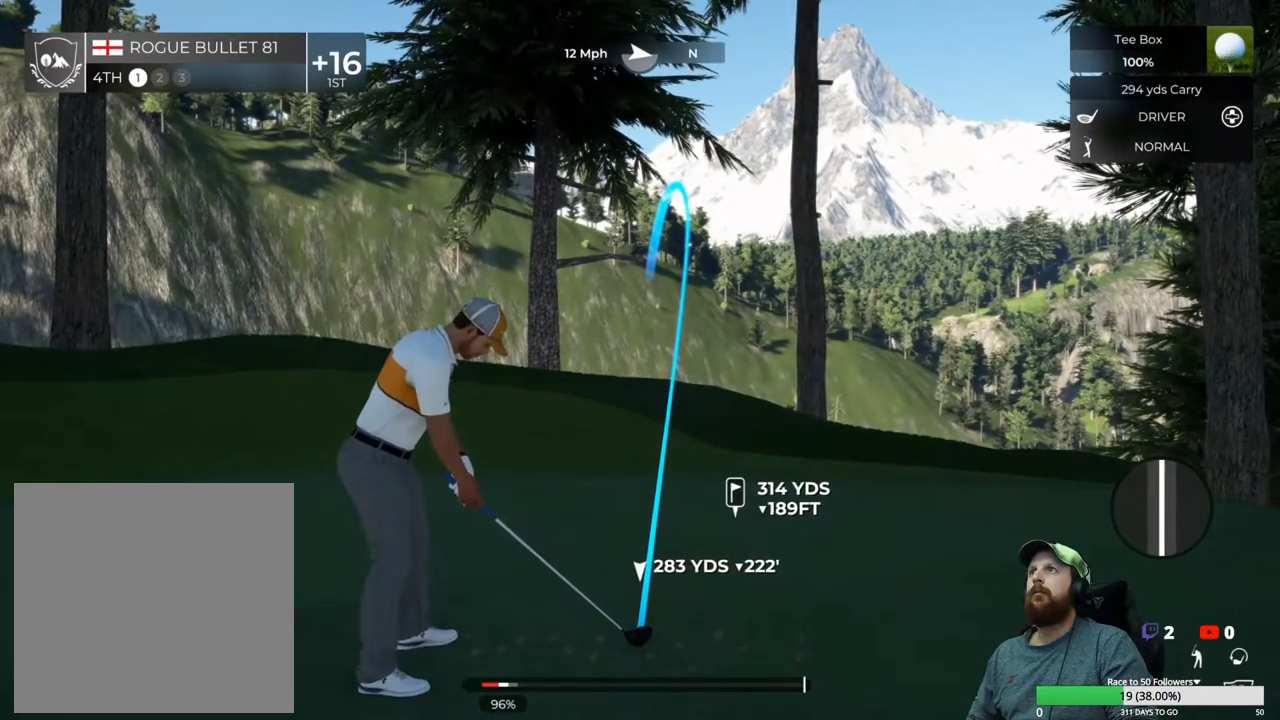
{"buttons": [], "left_stick": "center", "right_stick": "center", "events": [[217, "right_stick", "center"]]}
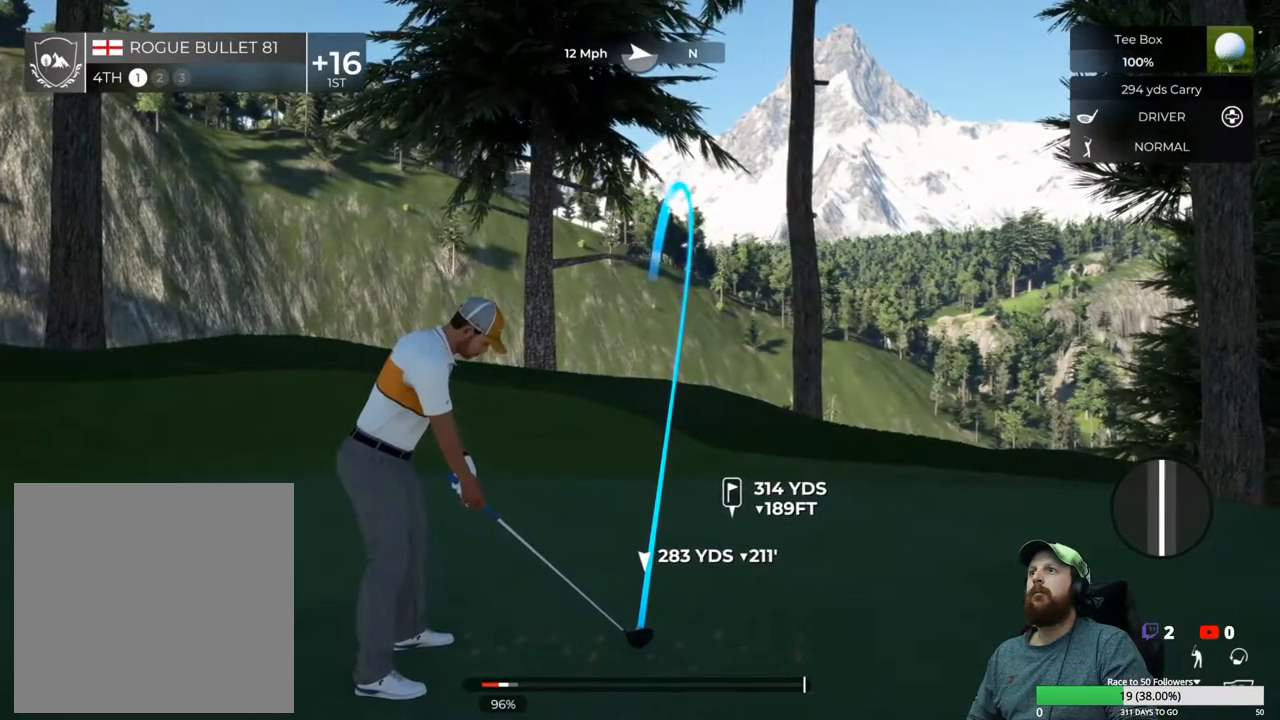
{"buttons": [], "left_stick": "center", "right_stick": "right", "events": [[383, "right_stick", "right"]]}
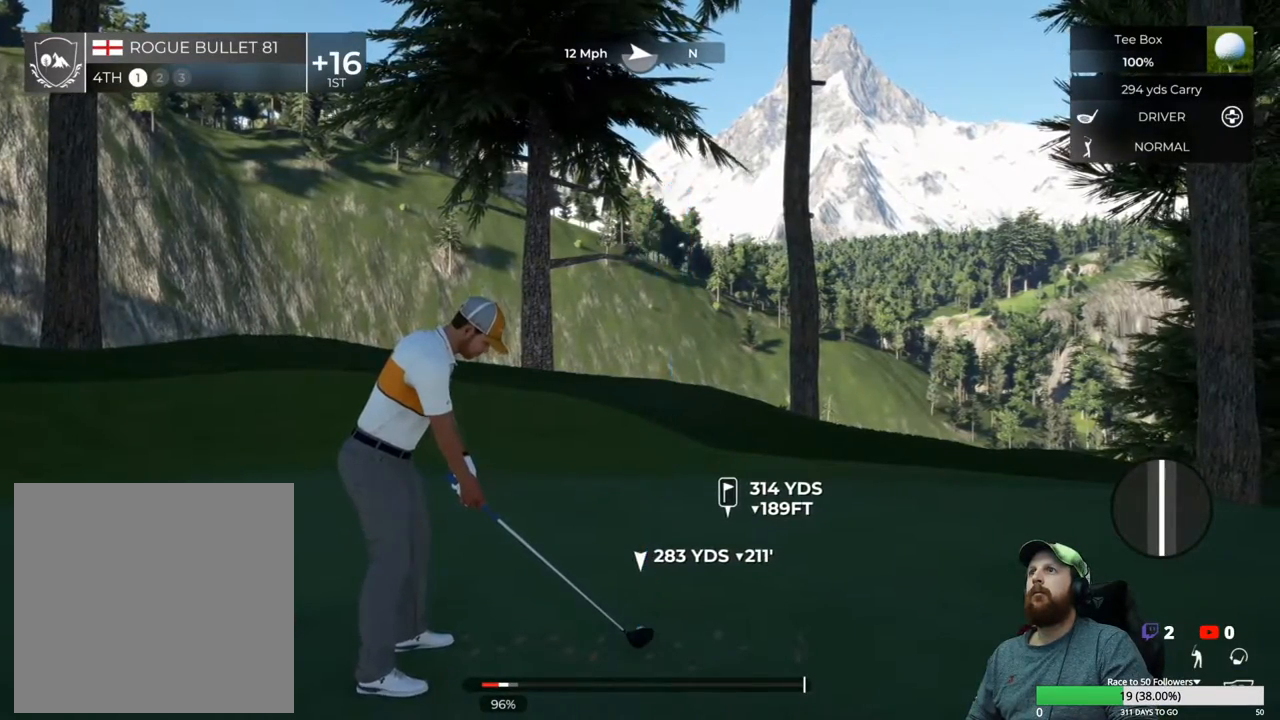
{"buttons": [], "left_stick": "center", "right_stick": "center", "events": [[283, "right_stick", "center"]]}
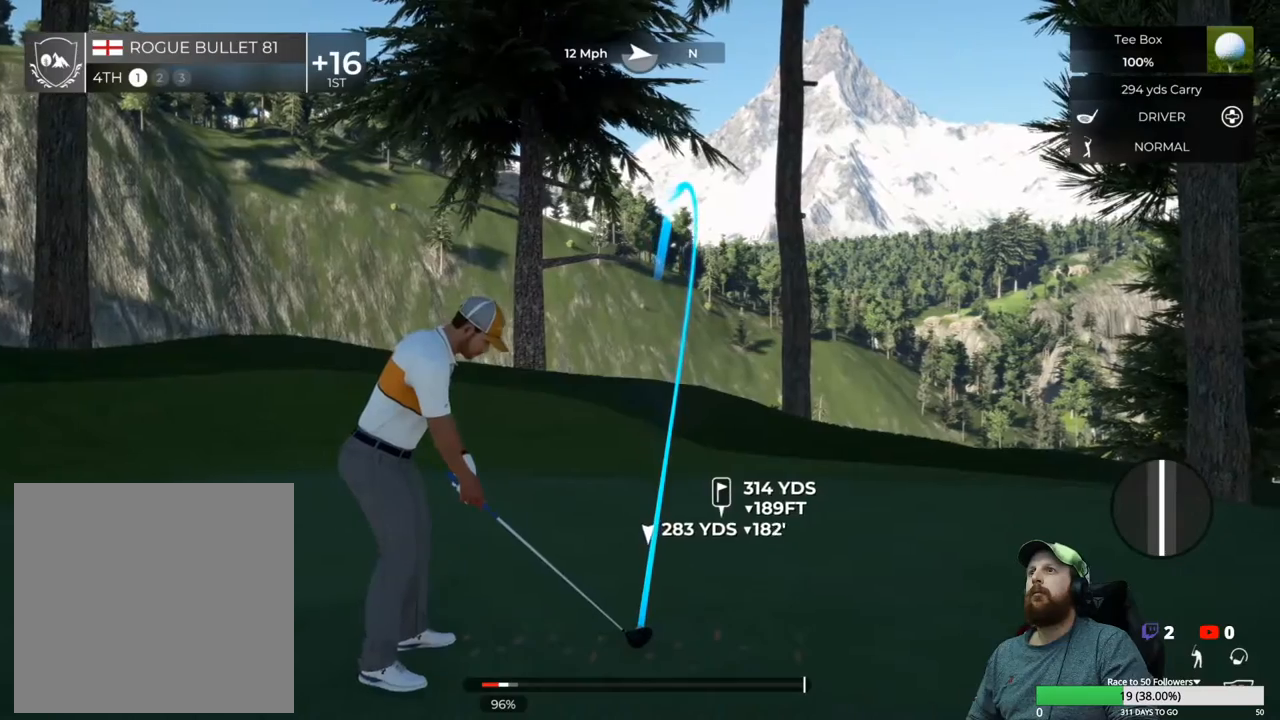
{"buttons": [], "left_stick": "center", "right_stick": "center", "events": [[267, "right_stick", "left"], [450, "right_stick", "center"]]}
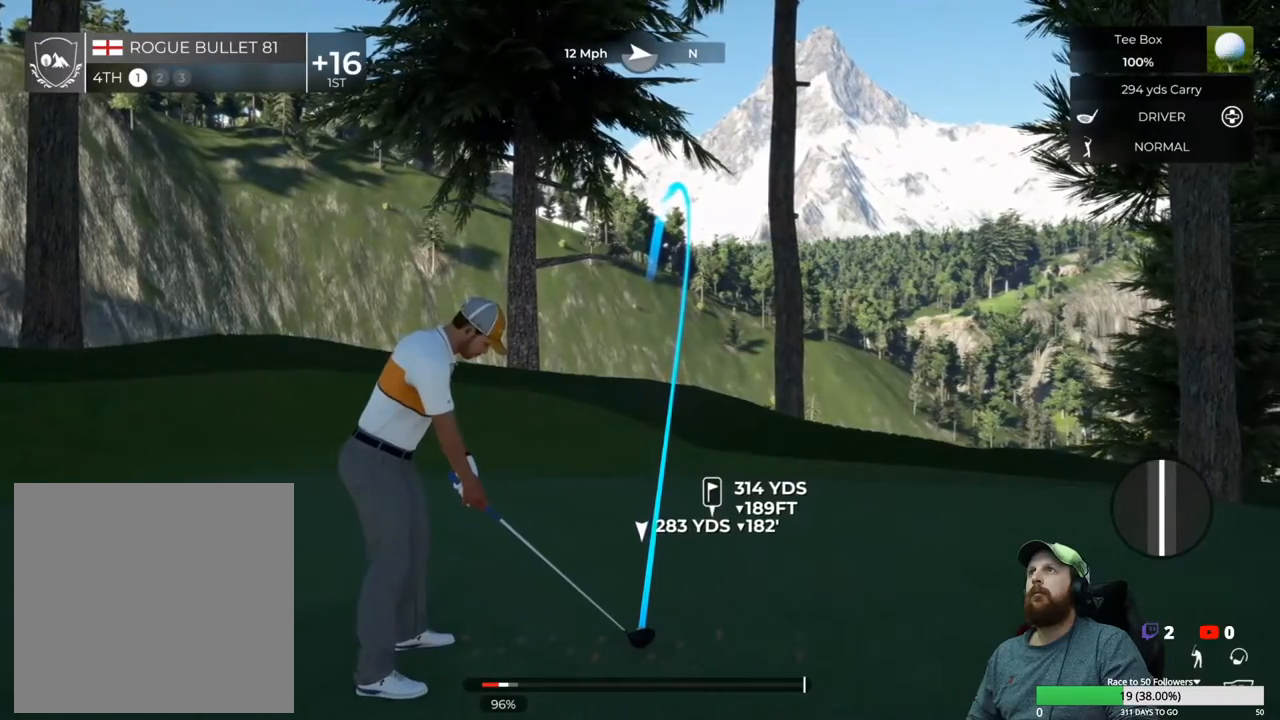
{"buttons": [], "left_stick": "center", "right_stick": "center", "events": []}
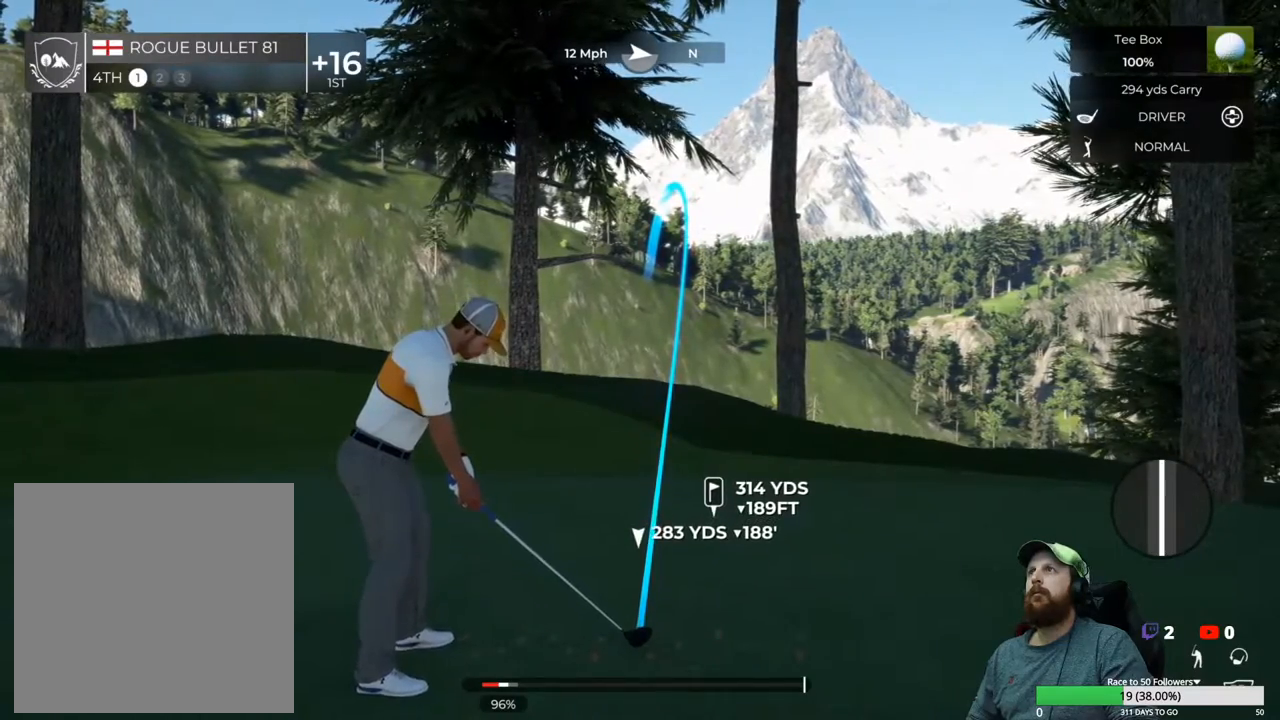
{"buttons": [], "left_stick": "center", "right_stick": "center", "events": []}
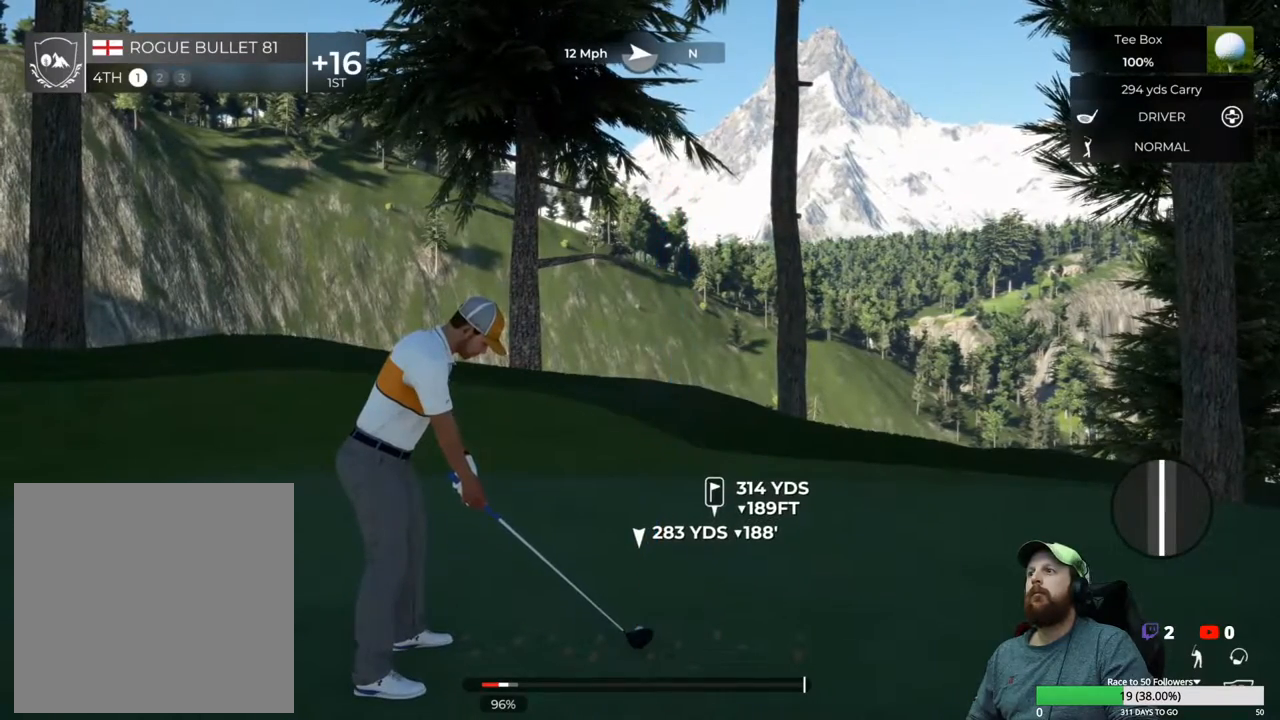
{"buttons": [], "left_stick": "down", "right_stick": "center", "events": [[67, "left_stick", "down"]]}
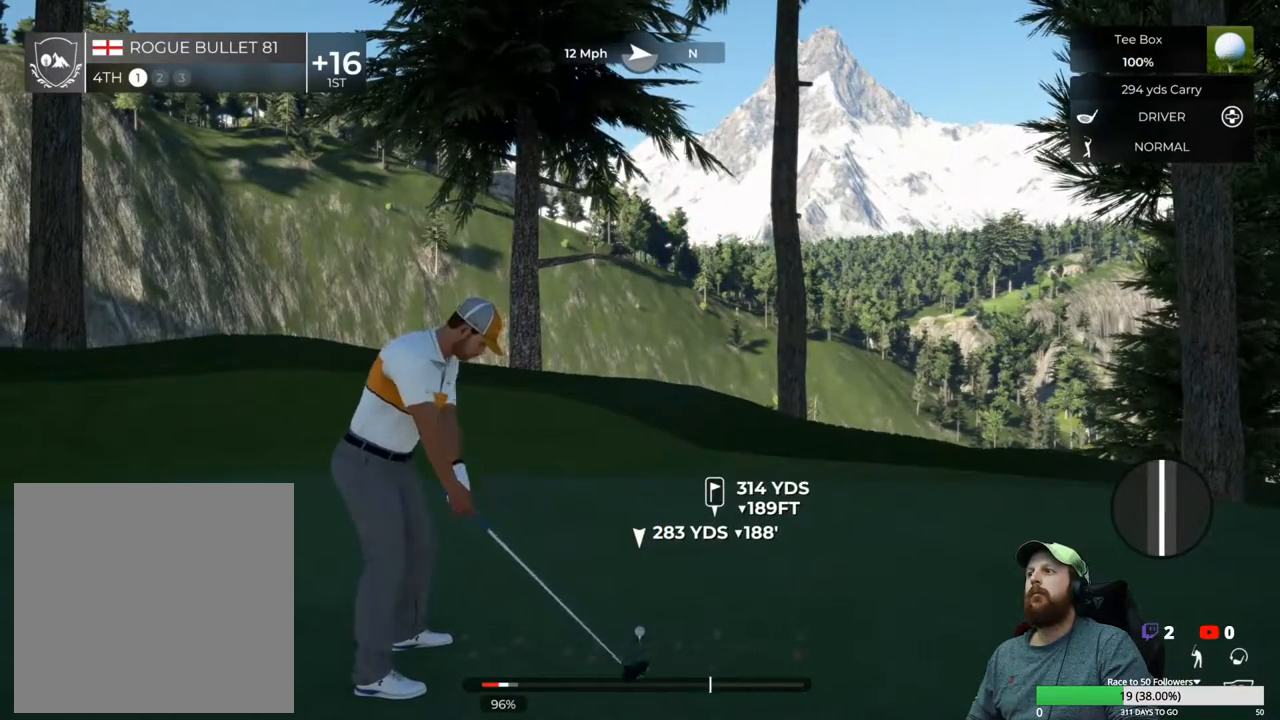
{"buttons": [], "left_stick": "center", "right_stick": "center", "events": [[183, "left_stick", "up"], [250, "left_stick", "center"]]}
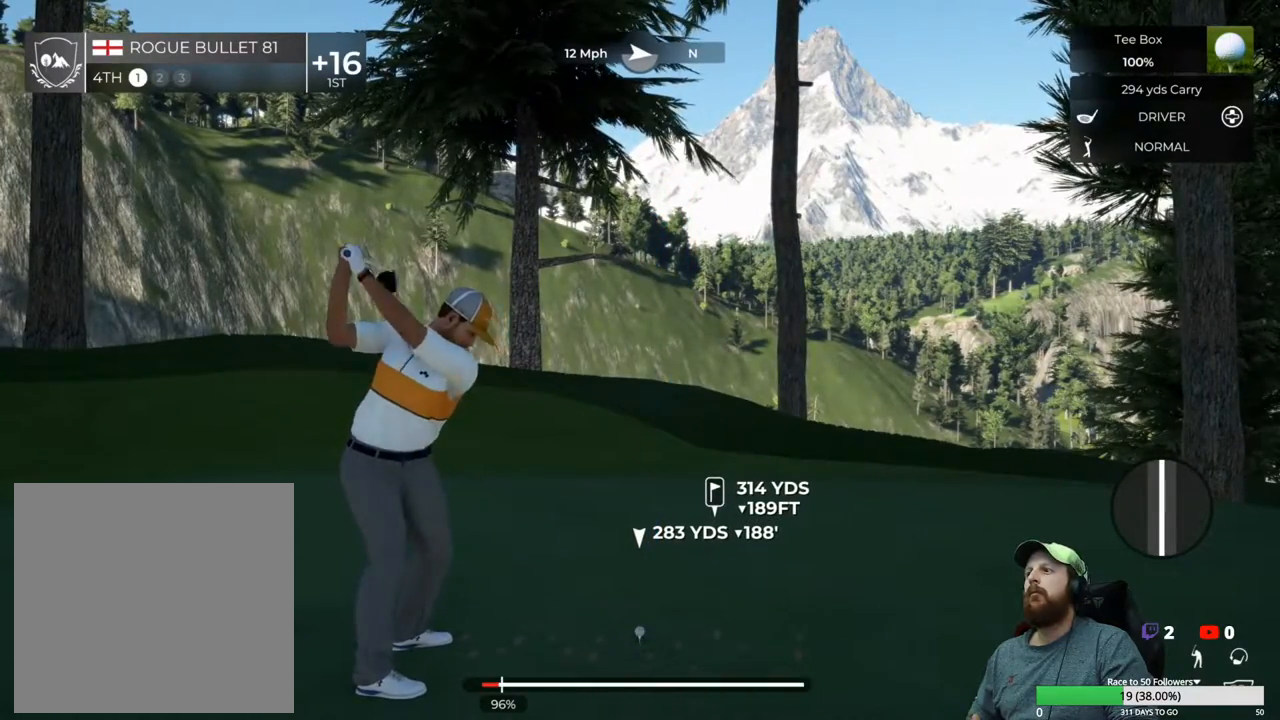
{"buttons": [], "left_stick": "center", "right_stick": "center", "events": []}
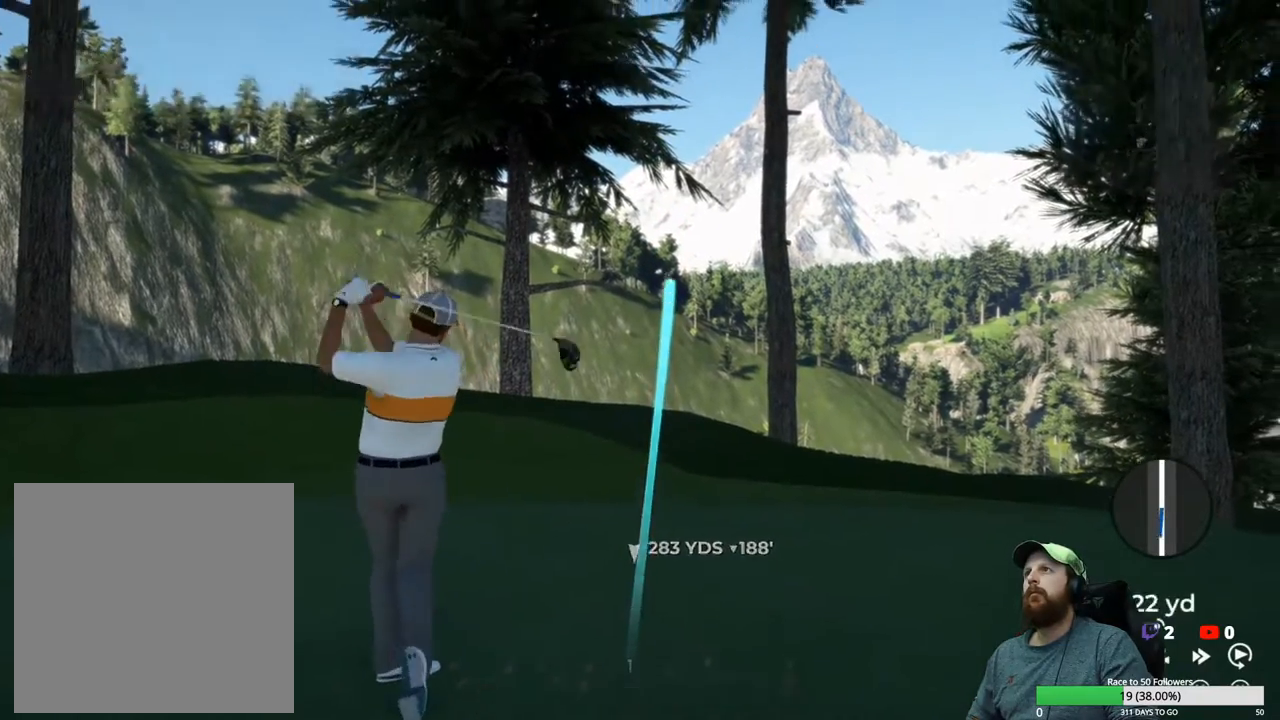
{"buttons": [], "left_stick": "center", "right_stick": "center", "events": []}
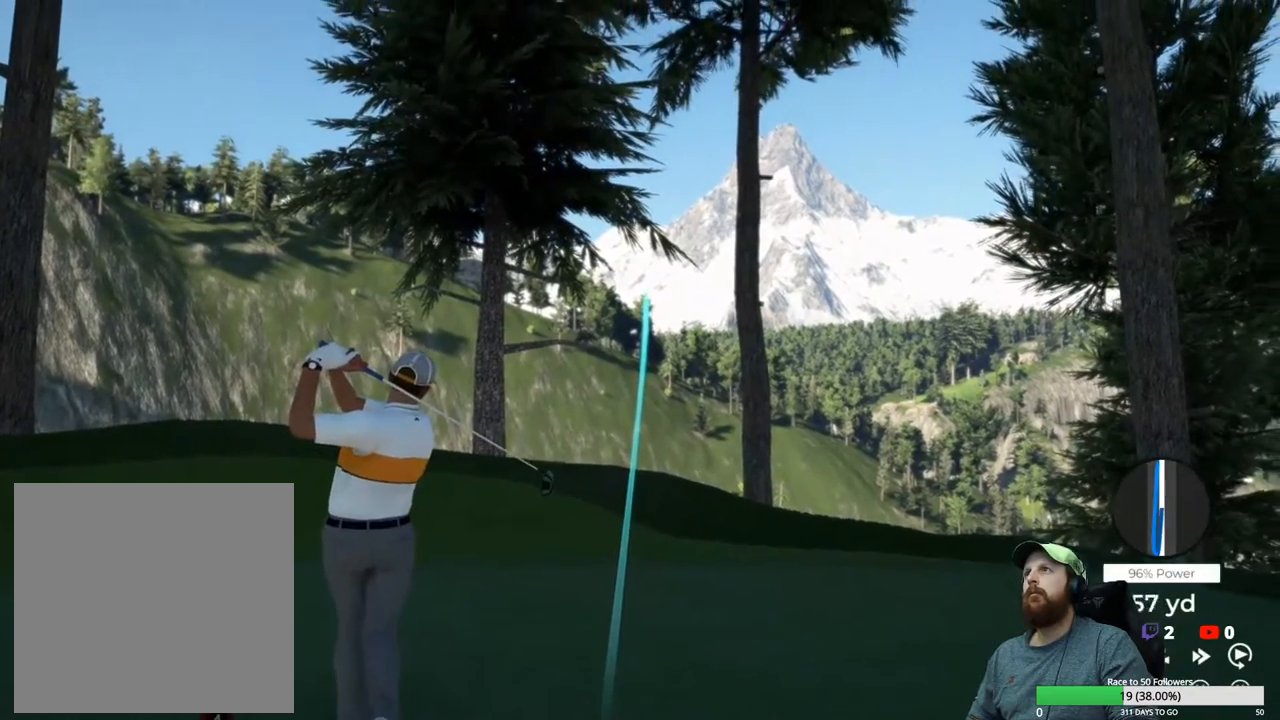
{"buttons": [], "left_stick": "center", "right_stick": "center", "events": []}
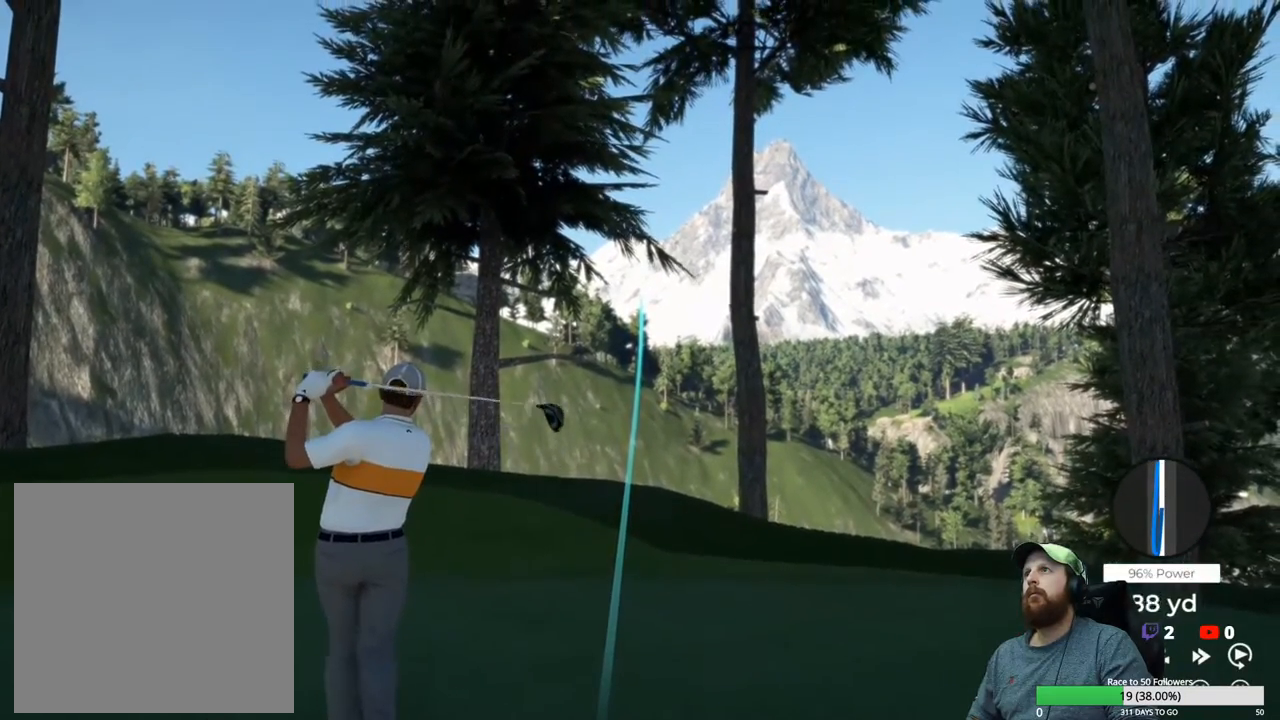
{"buttons": [], "left_stick": "center", "right_stick": "center", "events": []}
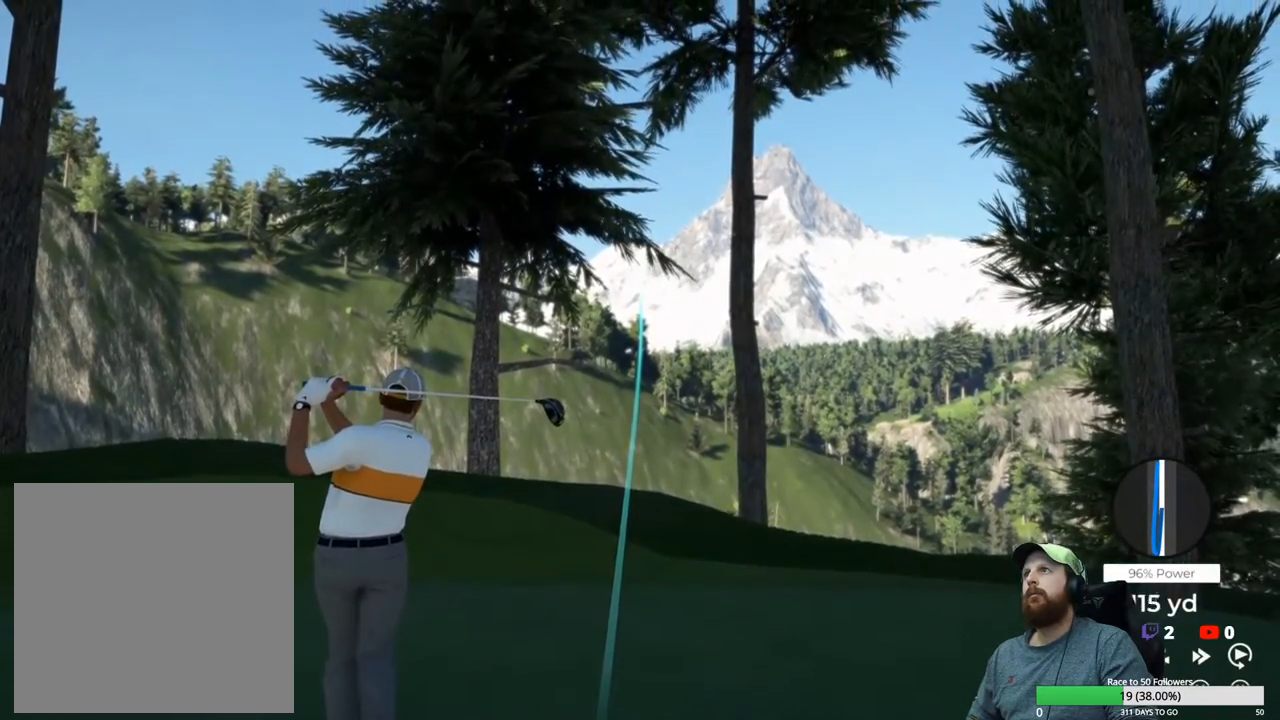
{"buttons": [], "left_stick": "center", "right_stick": "center", "events": []}
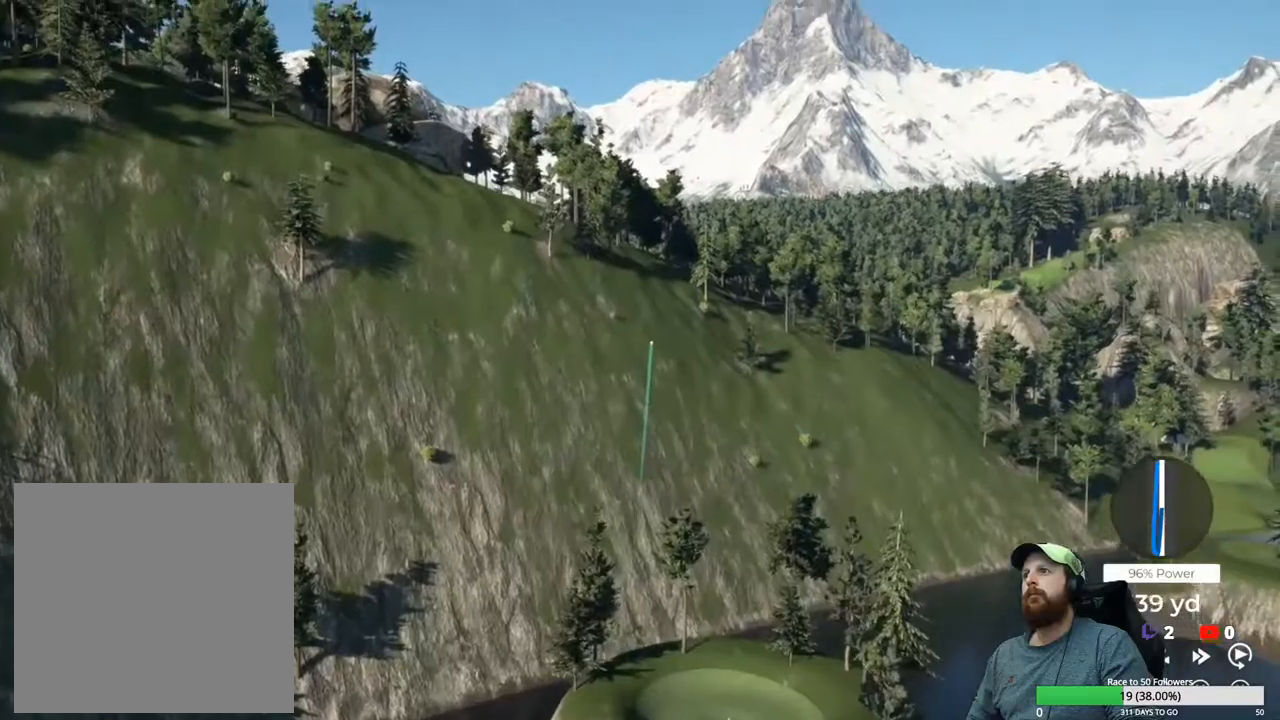
{"buttons": ["Y"], "left_stick": "center", "right_stick": "center", "events": [[500, "Y", "down"]]}
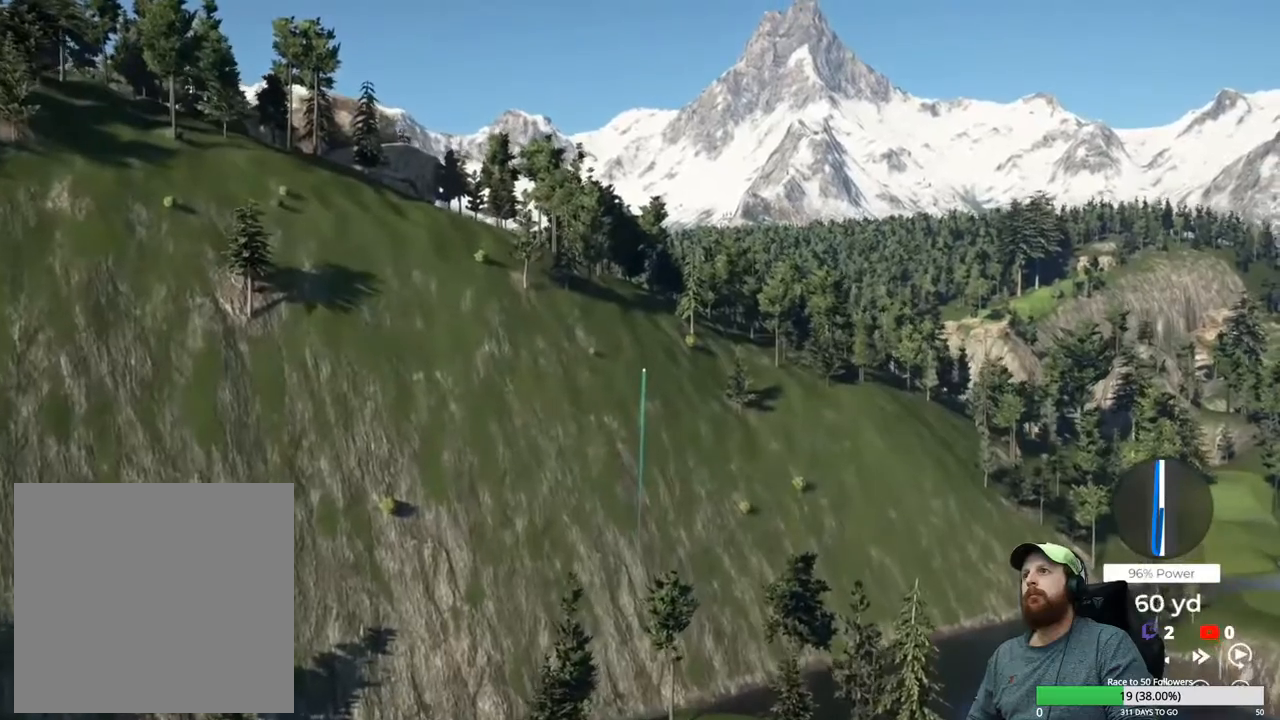
{"buttons": ["Y"], "left_stick": "center", "right_stick": "center", "events": []}
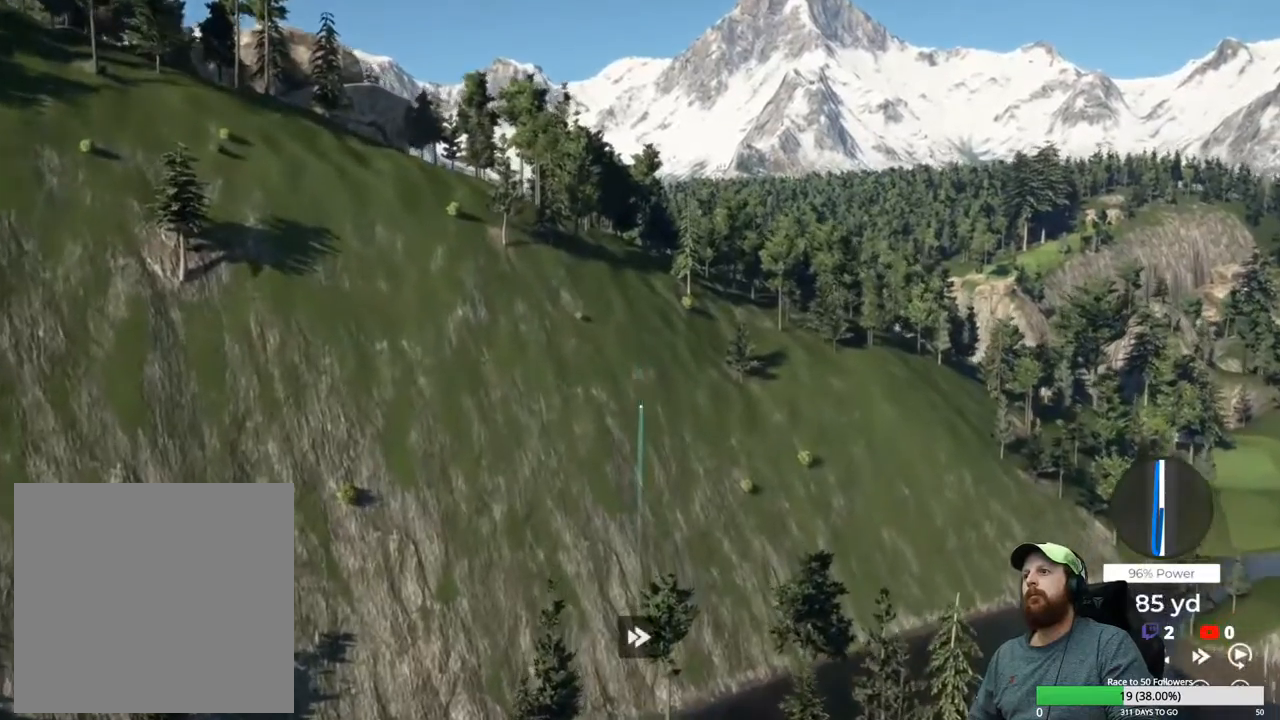
{"buttons": ["Y"], "left_stick": "center", "right_stick": "center", "events": []}
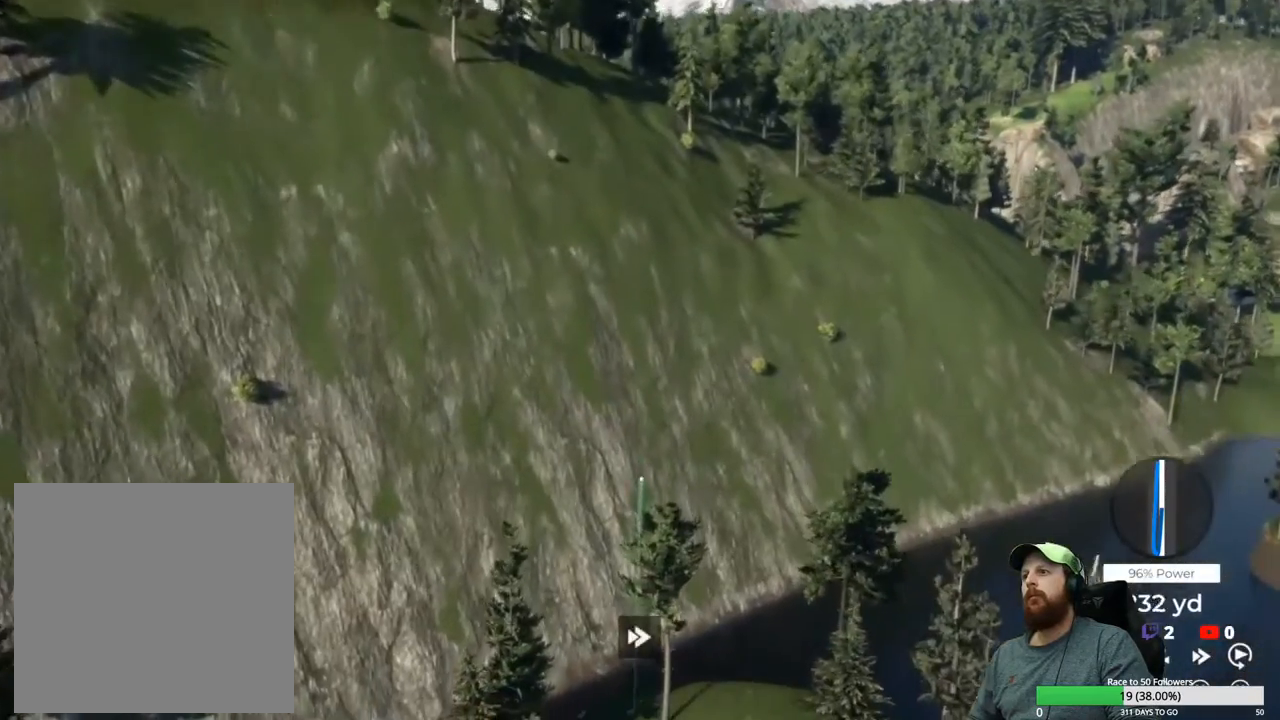
{"buttons": ["Y"], "left_stick": "center", "right_stick": "center", "events": []}
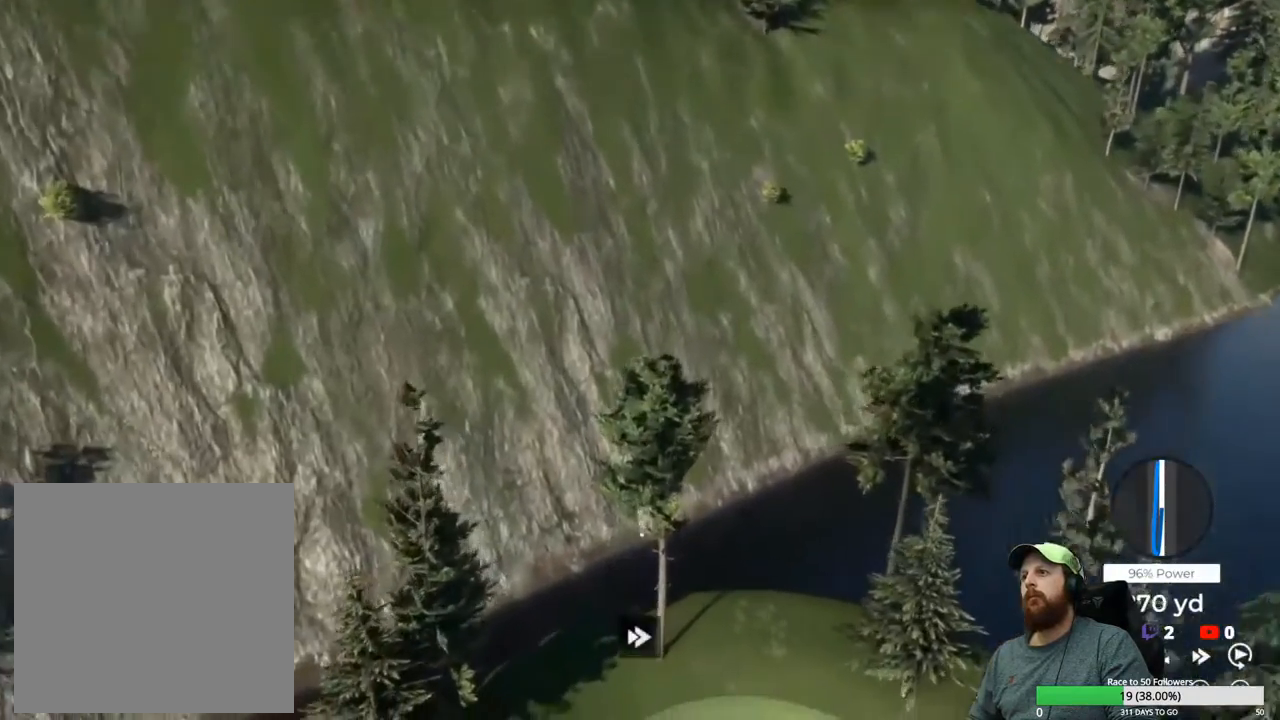
{"buttons": ["Y"], "left_stick": "center", "right_stick": "center", "events": []}
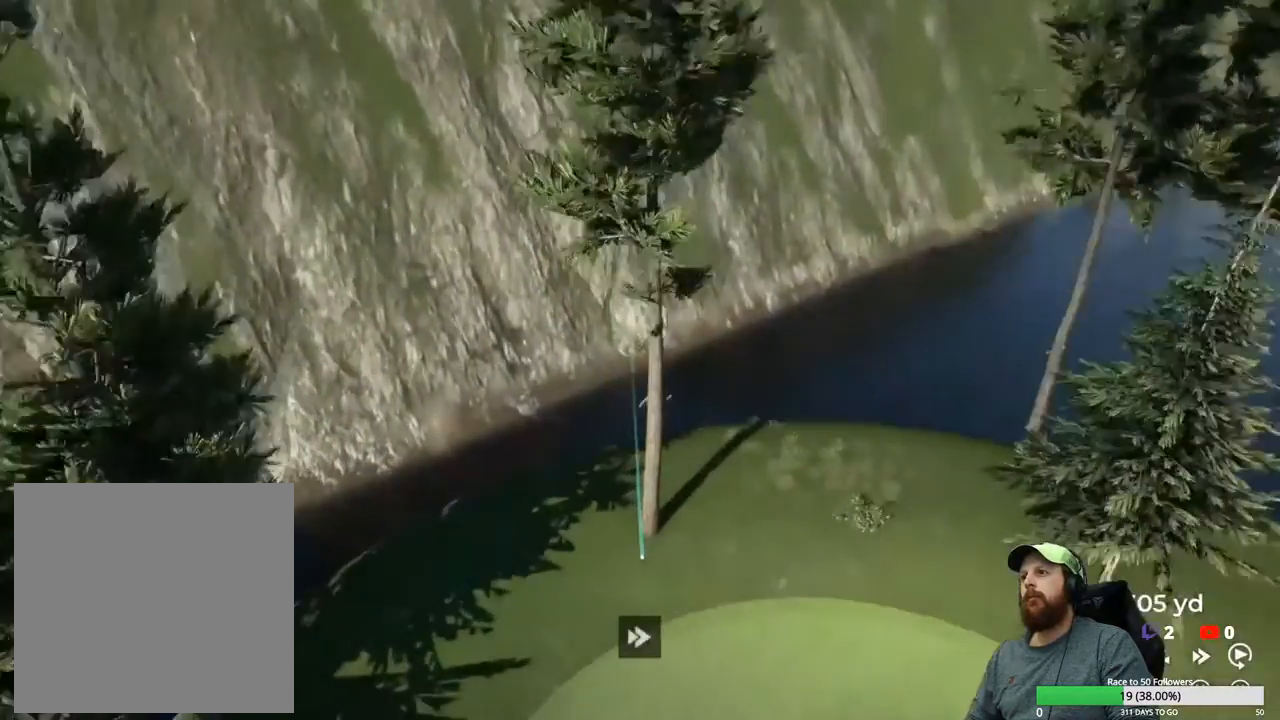
{"buttons": ["Y"], "left_stick": "center", "right_stick": "center", "events": []}
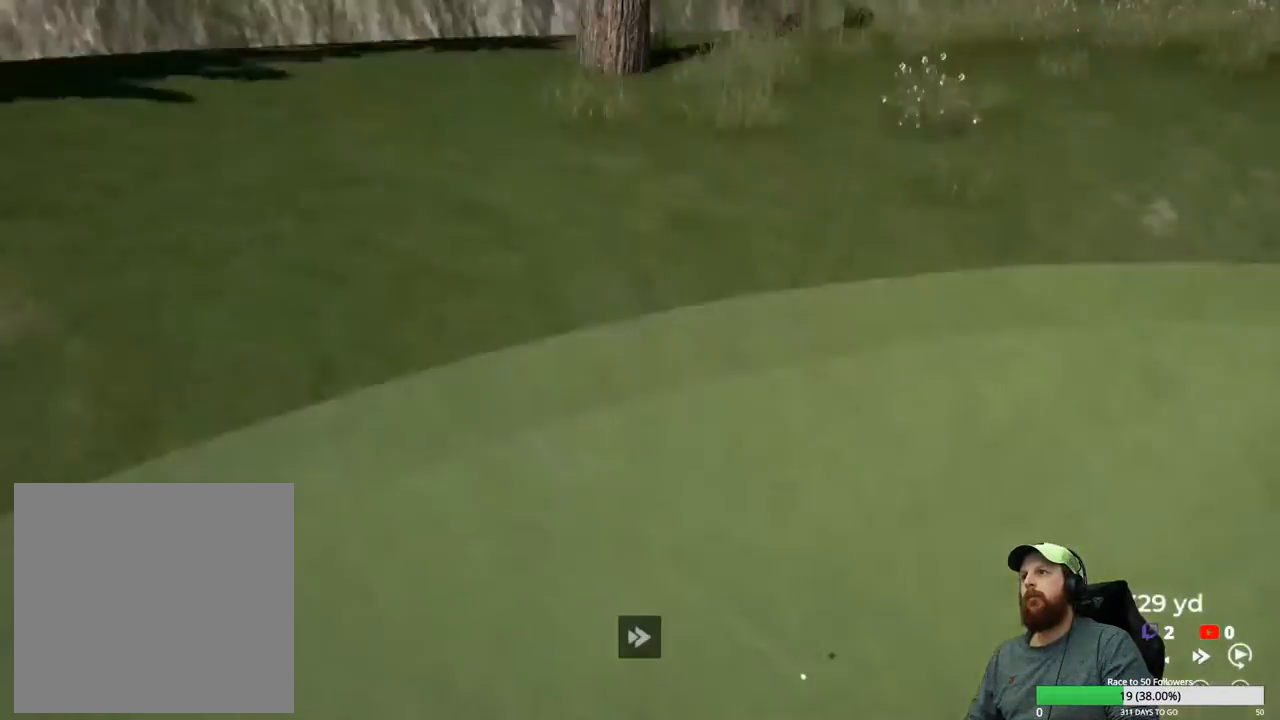
{"buttons": ["Y"], "left_stick": "center", "right_stick": "center", "events": []}
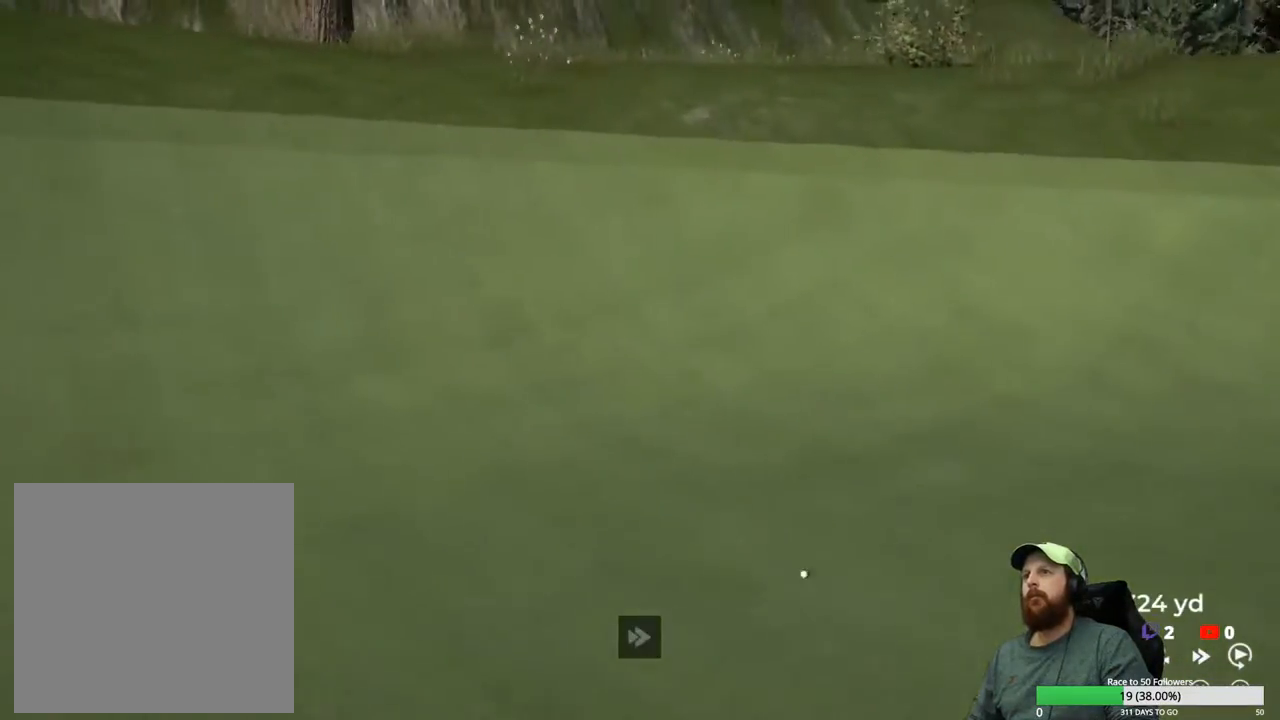
{"buttons": ["Y"], "left_stick": "center", "right_stick": "center", "events": []}
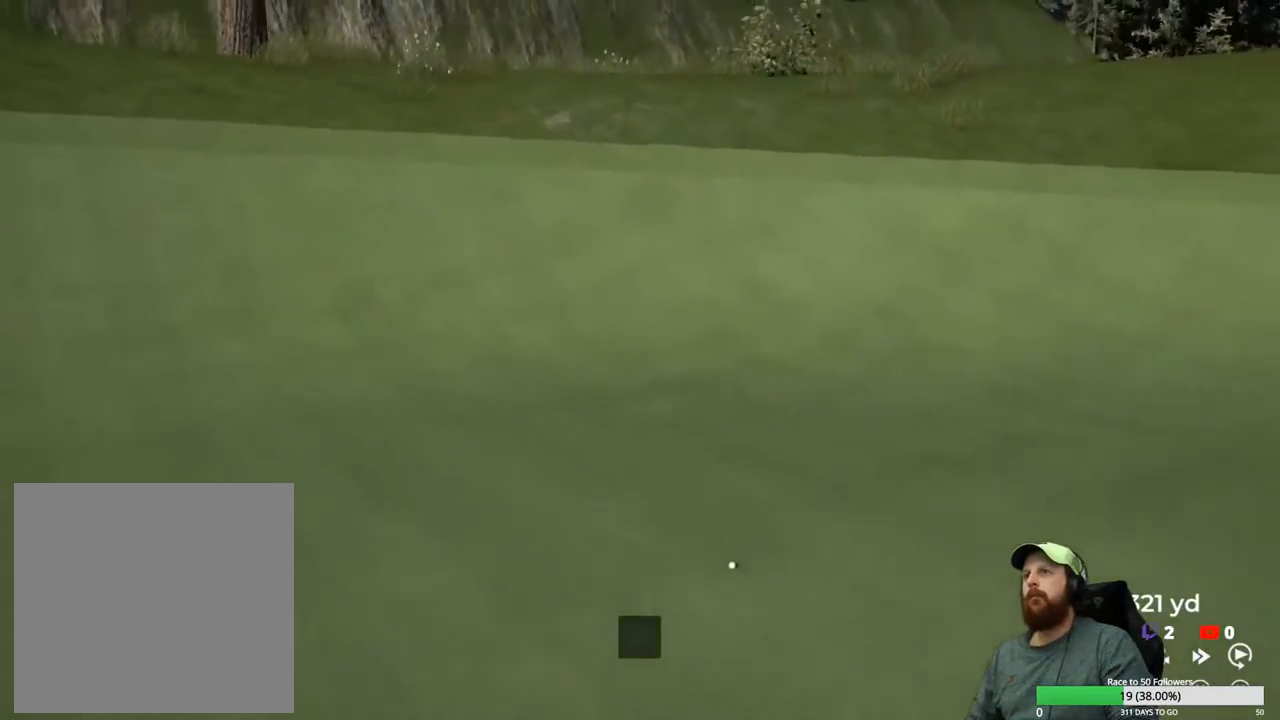
{"buttons": ["Y"], "left_stick": "center", "right_stick": "center", "events": []}
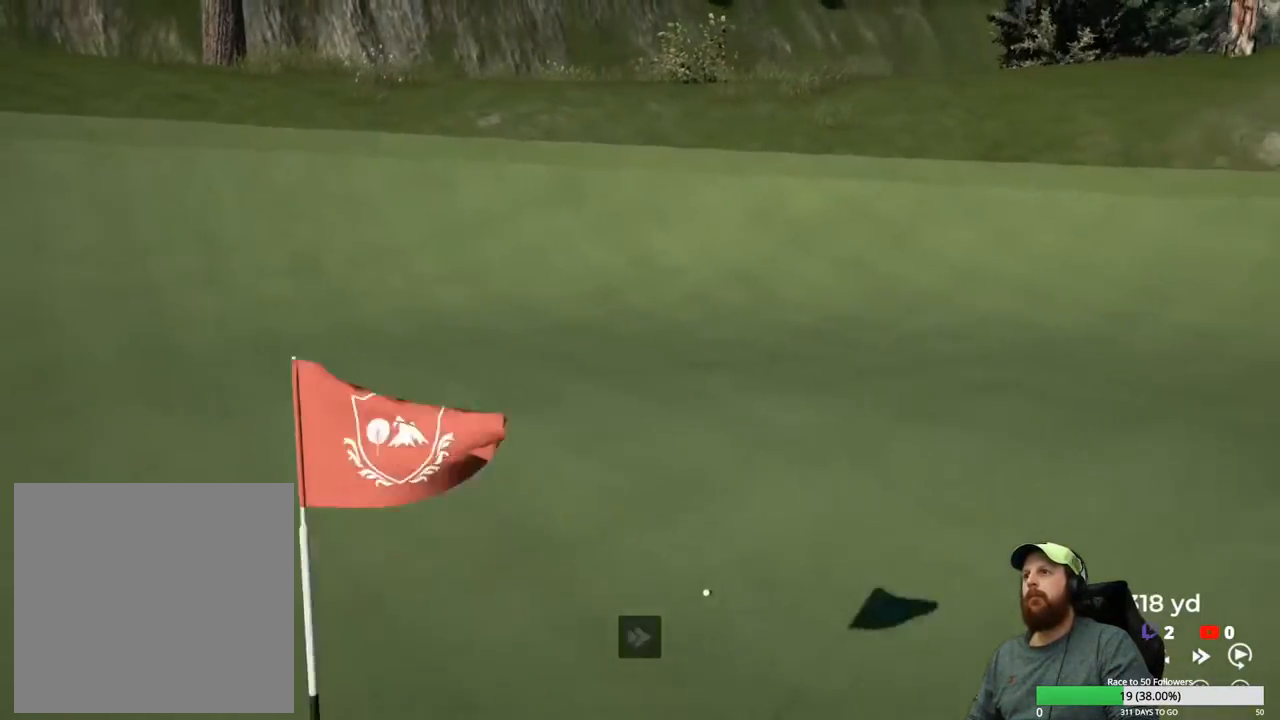
{"buttons": ["Y"], "left_stick": "center", "right_stick": "center", "events": []}